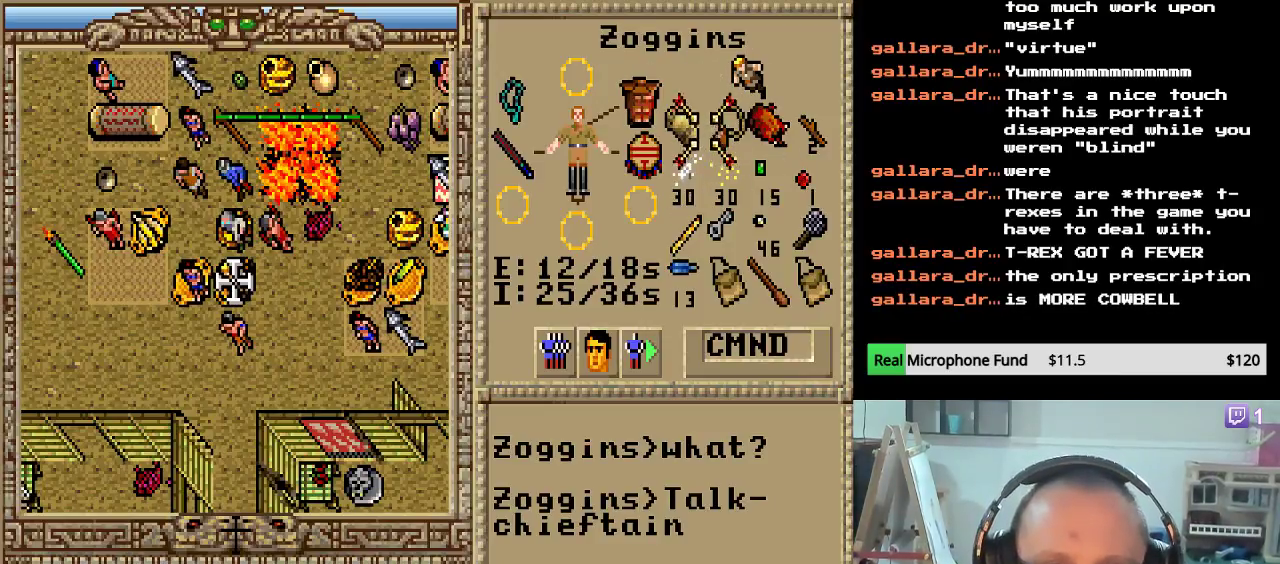
Gameplay with keyboard and mouse; each line is a JSON object with the keys and mouse buttons held at the frame after it. "events" lists presses ("down") and releases ("up") of "escape", "mouse_left", "mouse_wheel" and "mouse_right" between this image and that frame as [ms after this image, input, new state], when the widget could be followed in between. "mouse_left", "mouse_wheel", "mouse_right" = the "left", "wheel", "right" buttons of the "mouse" list. No other keys are recorded. "wheel" means that the mouse wheel is clicked or scrolled. Not read: mouse_move.
{"keys": [], "mouse": ["left"], "events": [[476, "mouse_left", "down"]]}
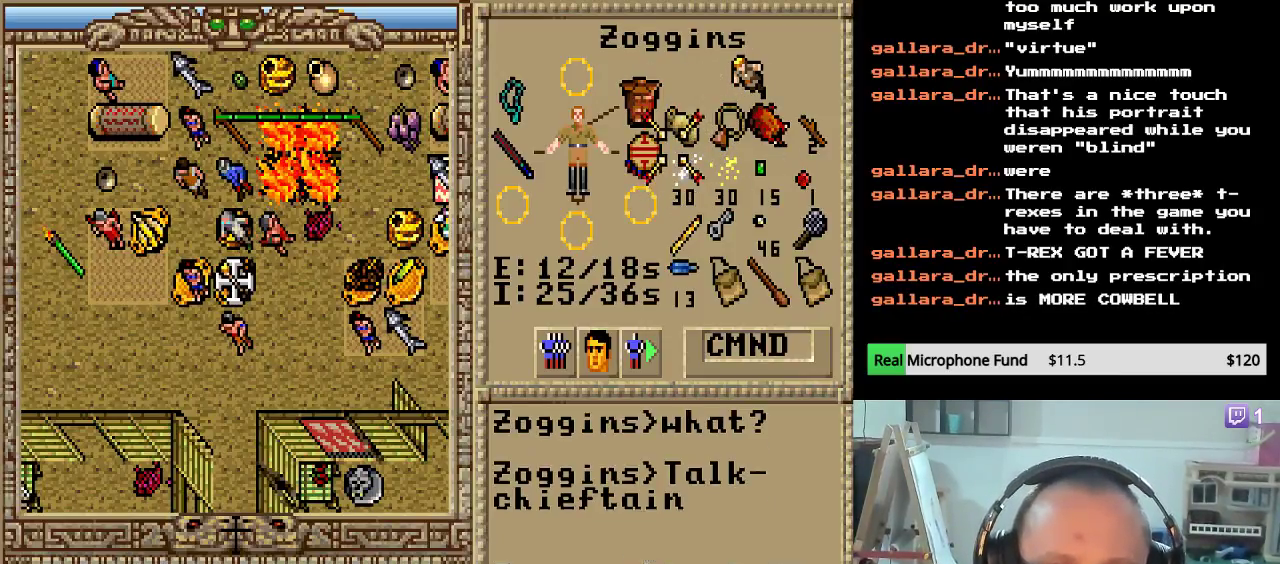
{"keys": [], "mouse": [], "events": [[119, "mouse_left", "up"]]}
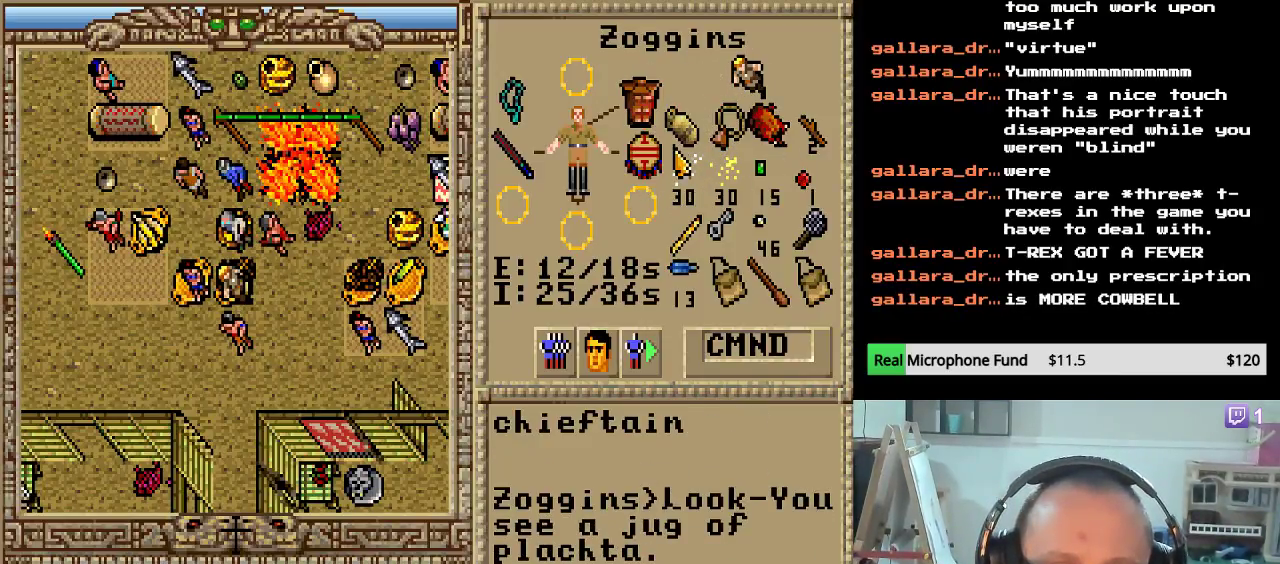
{"keys": [], "mouse": [], "events": []}
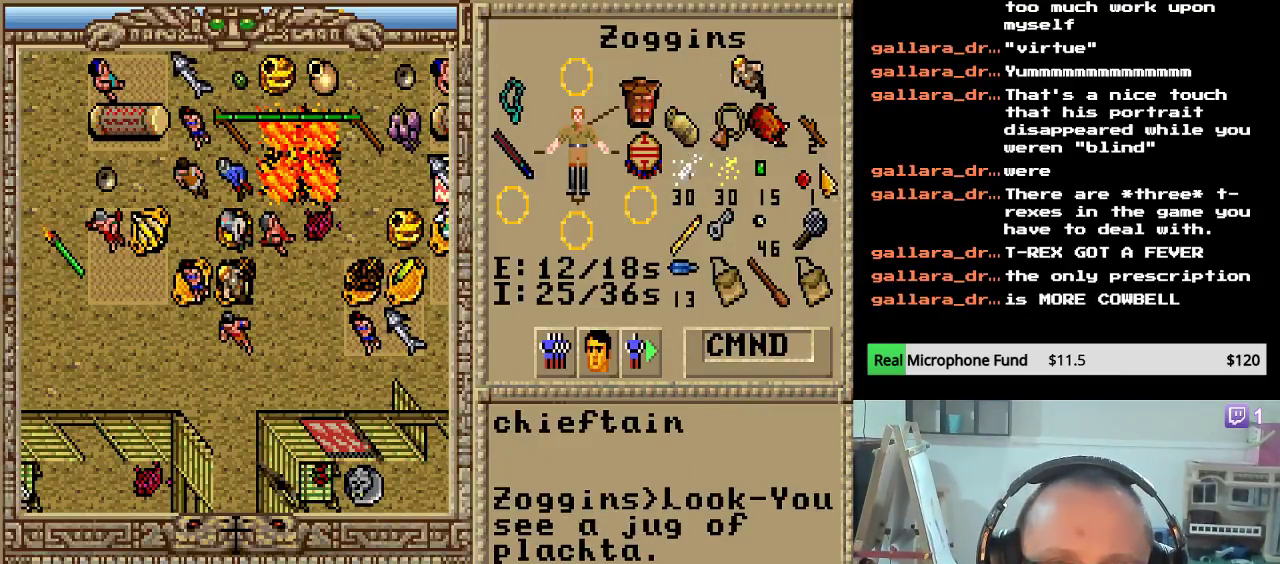
{"keys": [], "mouse": [], "events": []}
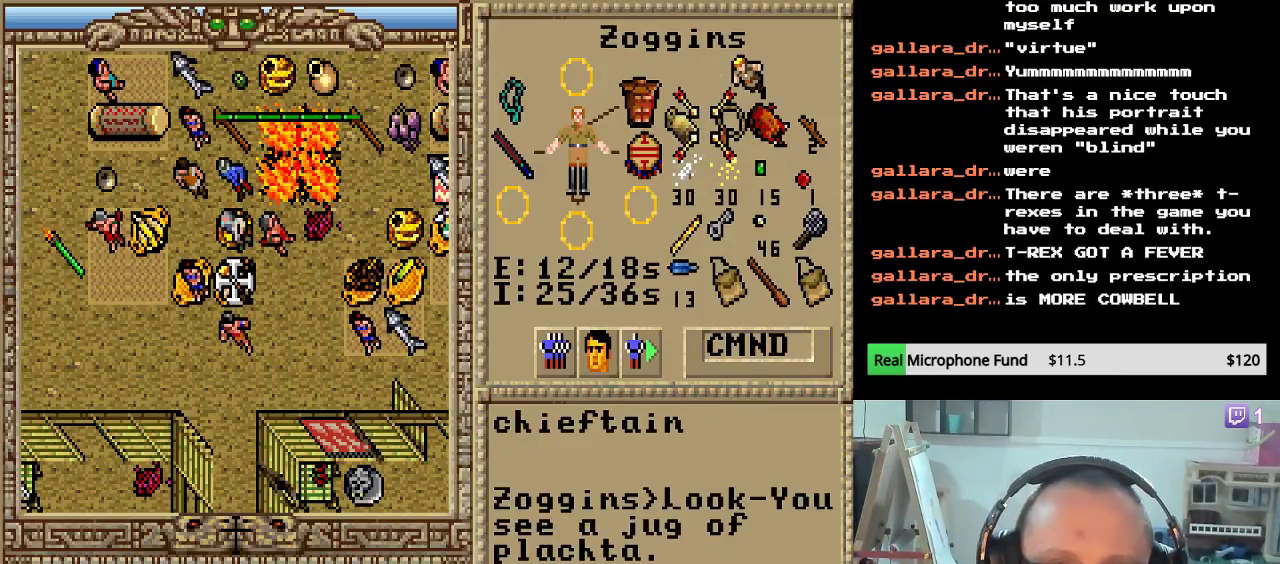
{"keys": [], "mouse": [], "events": [[255, "mouse_left", "down"], [340, "mouse_left", "up"]]}
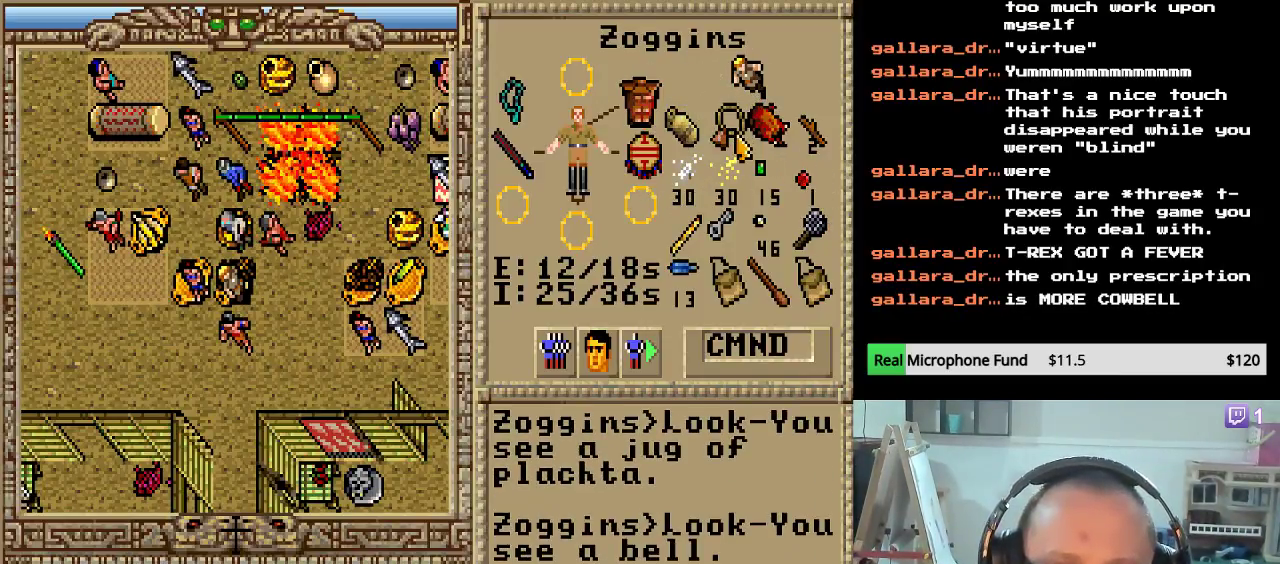
{"keys": [], "mouse": [], "events": []}
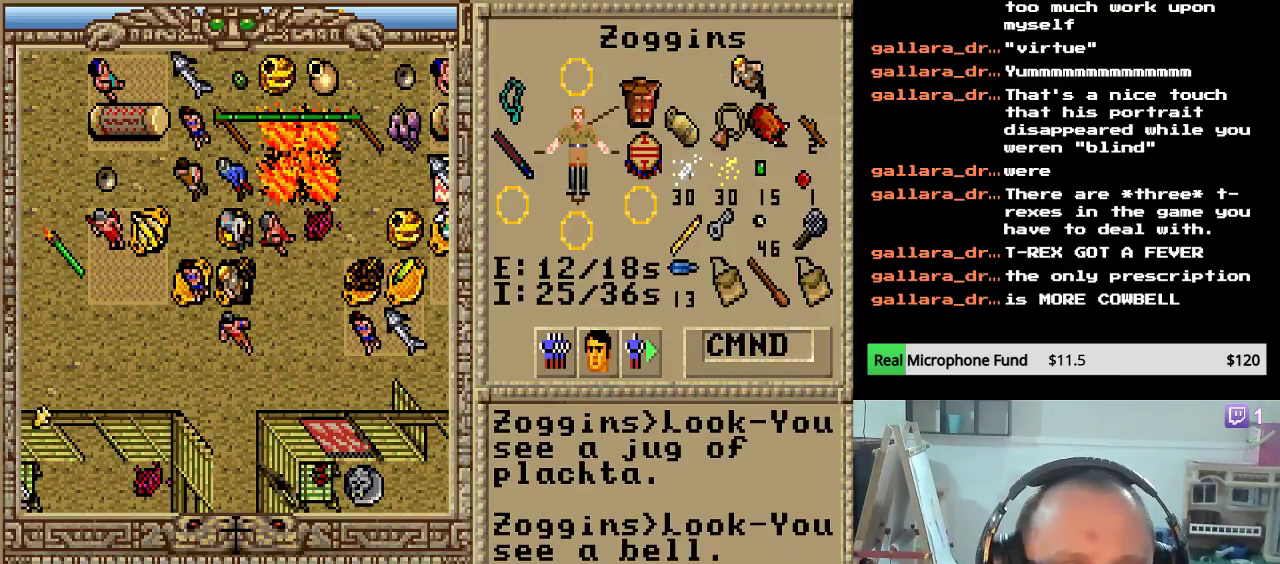
{"keys": [], "mouse": [], "events": []}
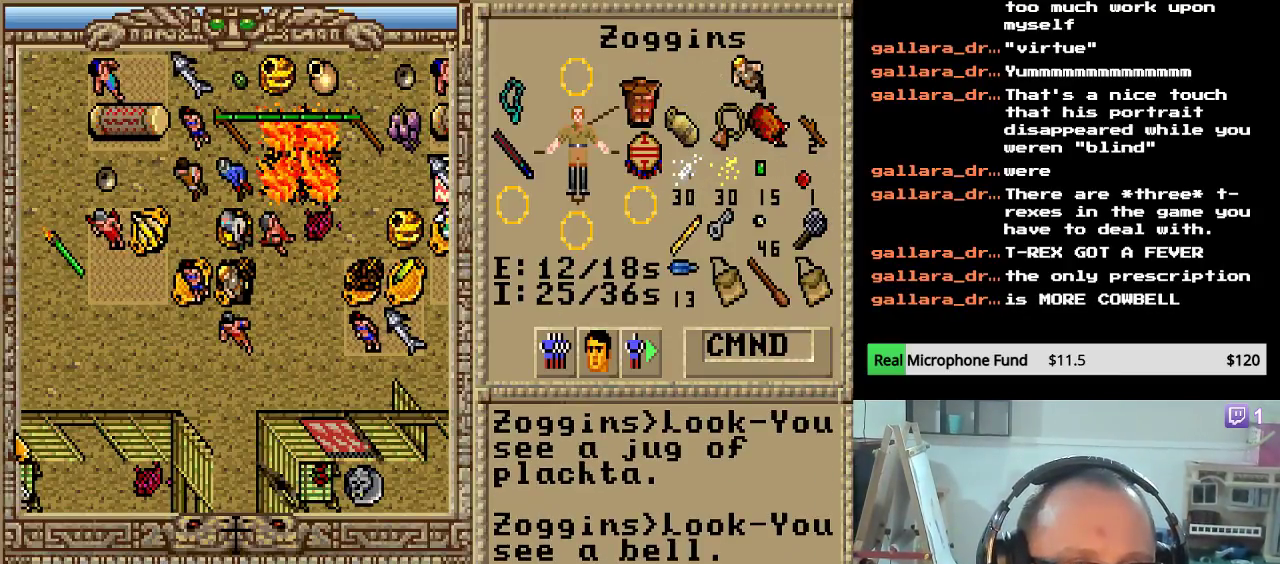
{"keys": [], "mouse": [], "events": []}
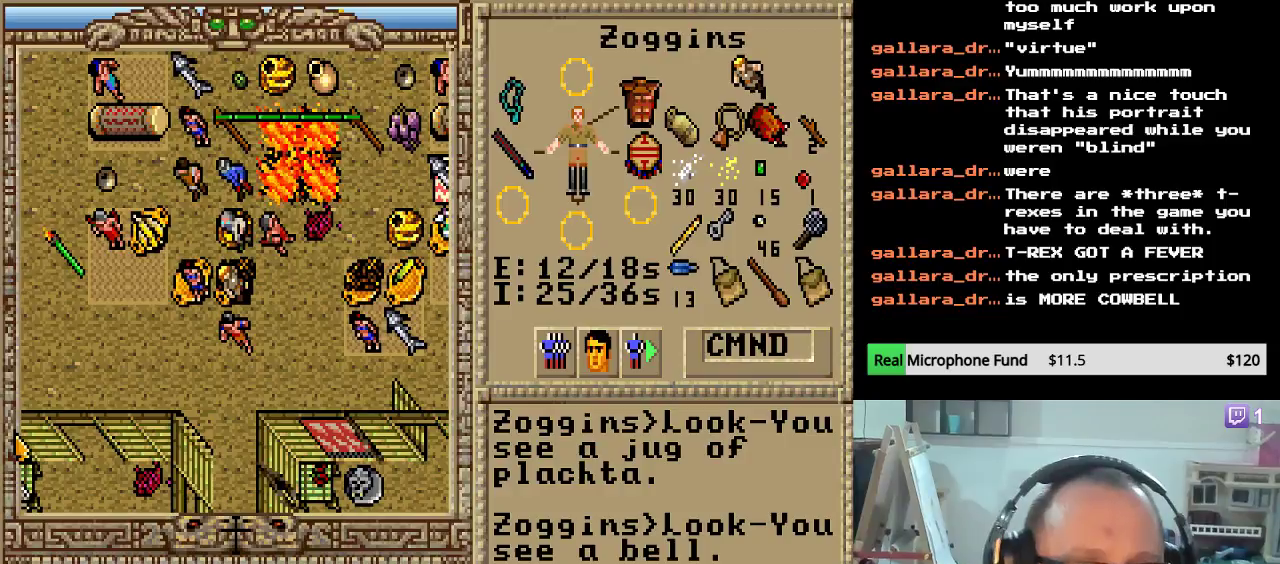
{"keys": [], "mouse": [], "events": []}
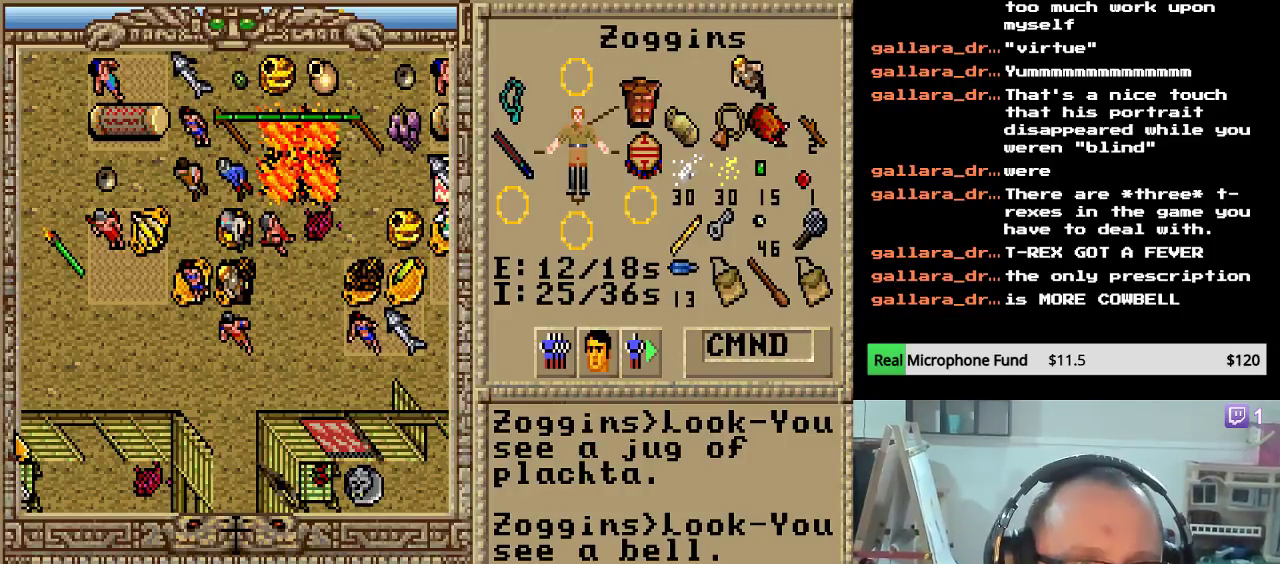
{"keys": [], "mouse": [], "events": []}
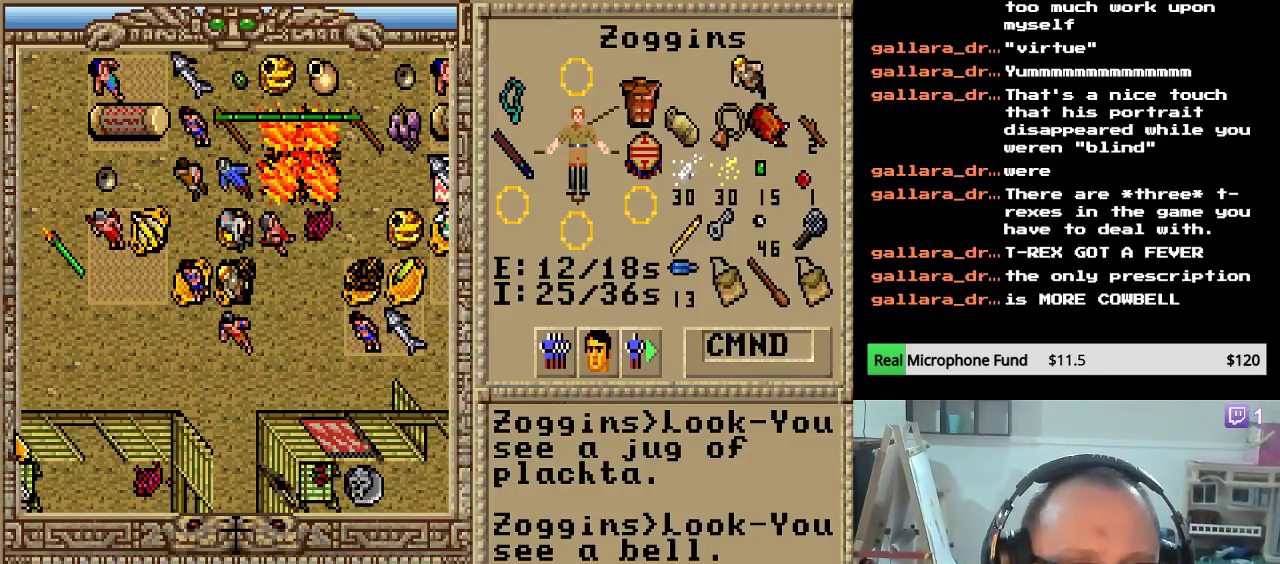
{"keys": [], "mouse": [], "events": []}
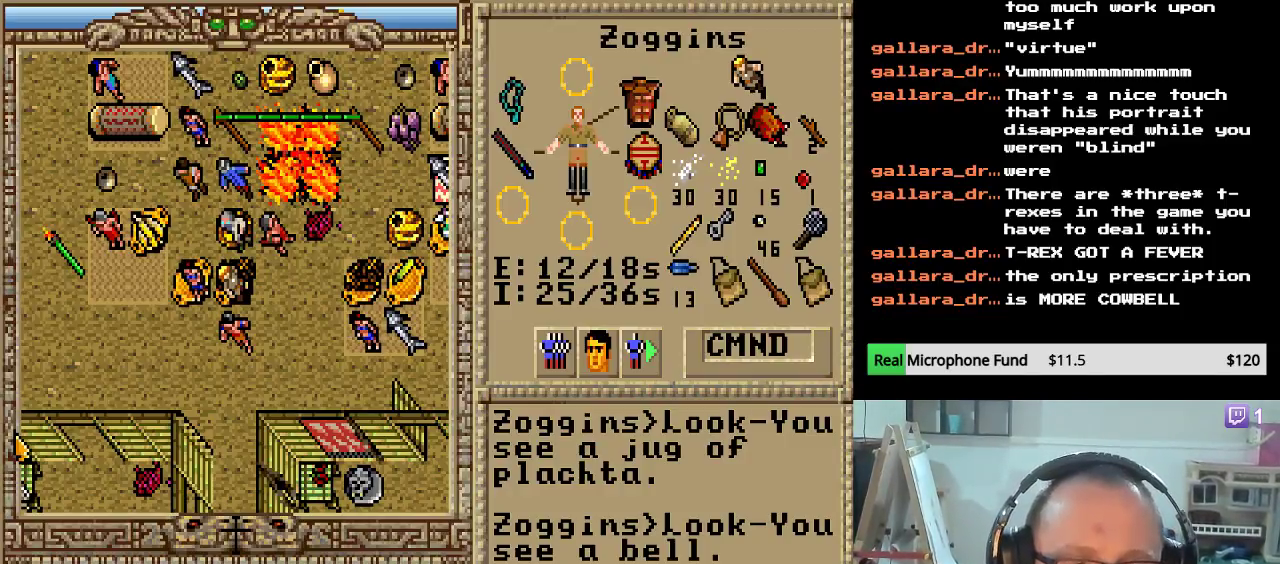
{"keys": [], "mouse": [], "events": []}
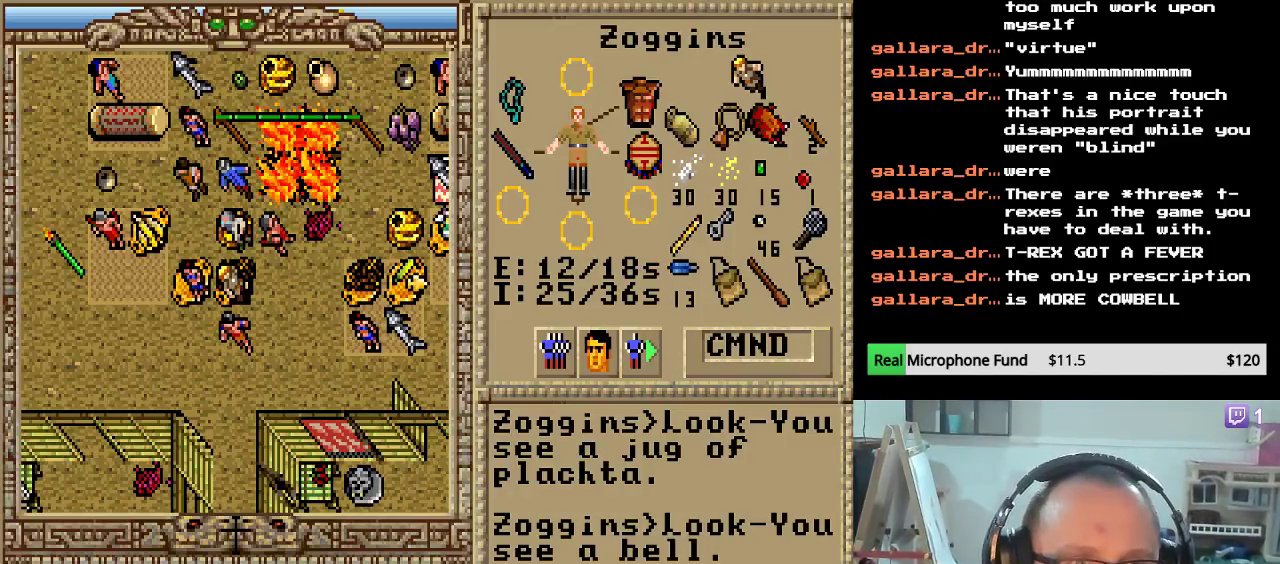
{"keys": [], "mouse": [], "events": [[17, "mouse_left", "down"], [136, "mouse_left", "up"]]}